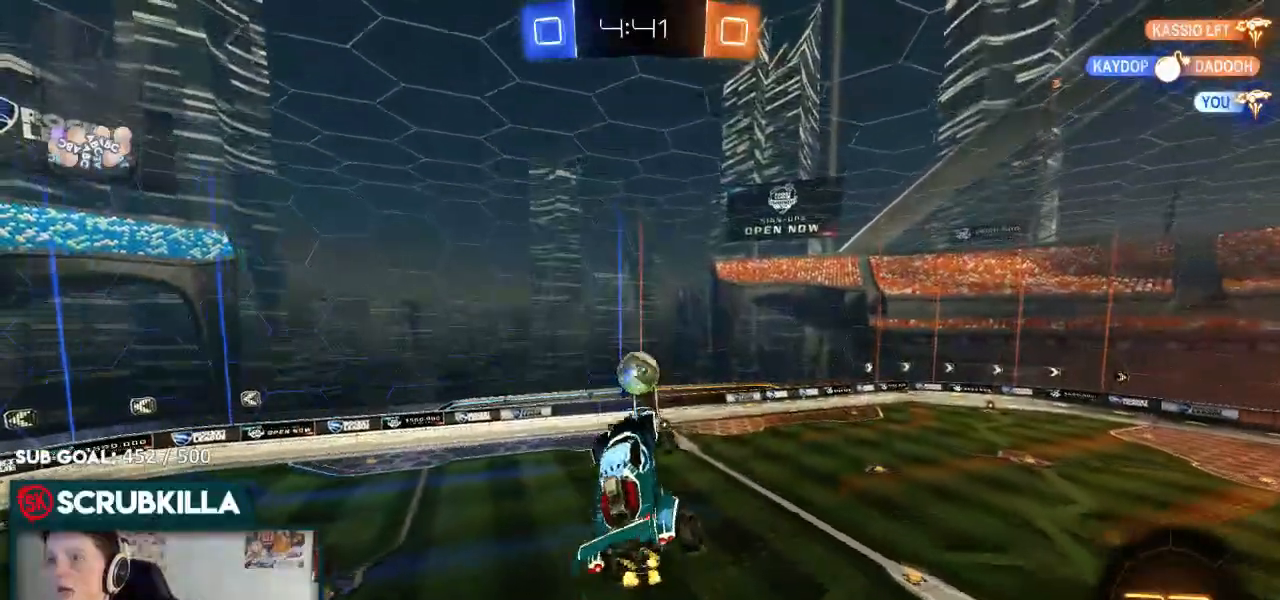
Gameplay with a controller (Xbox layout); each line is a JSON object with the inputs held at the frame after it (dt_ms = milliseconds from this image to that frame). "events" lists button and stick changes between this image and that frame as [ms after this image, input, new state], when the widget could be followed in between.
{"dt_ms": 500, "buttons": ["R2"], "left_stick": "down", "right_stick": "center", "events": [[17, "X", "down"], [17, "left_stick", "right"], [83, "X", "up"], [150, "left_stick", "center"], [350, "left_stick", "down"]]}
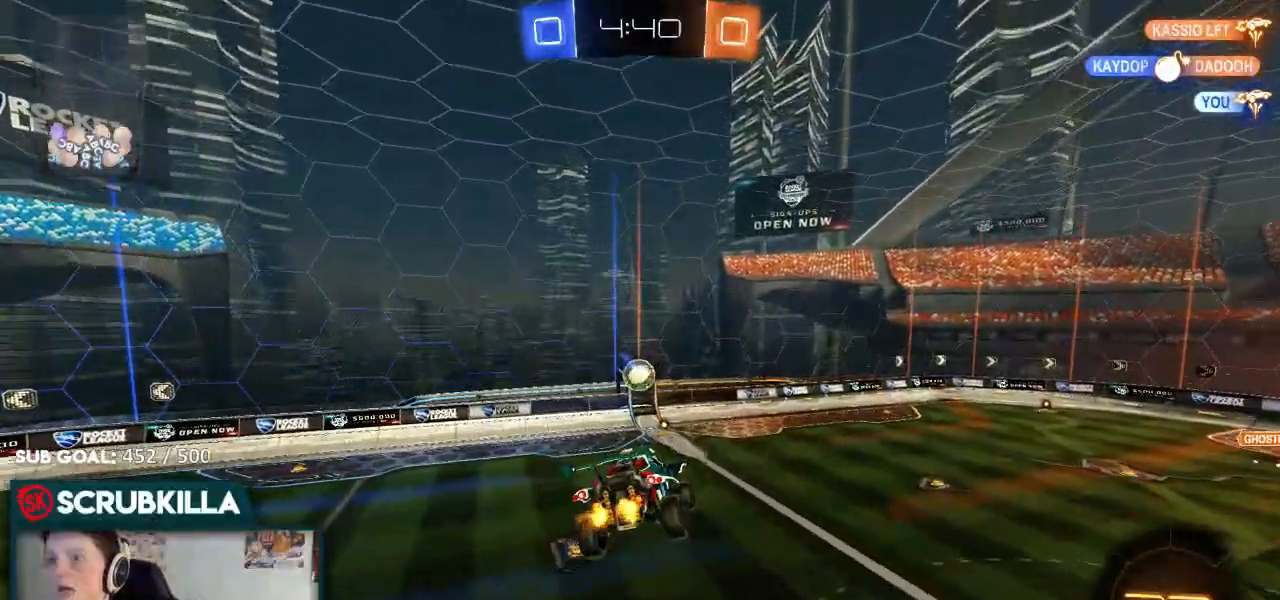
{"dt_ms": 500, "buttons": ["R2"], "left_stick": "right", "right_stick": "center", "events": [[50, "left_stick", "center"], [300, "X", "down"], [300, "left_stick", "right"], [467, "X", "up"]]}
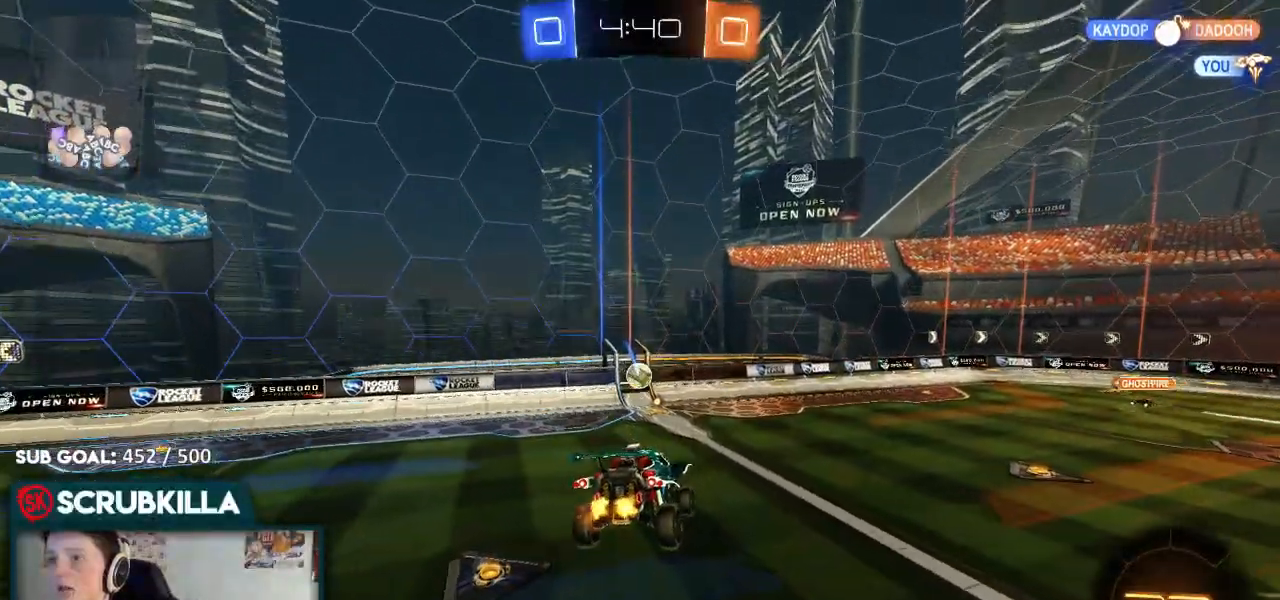
{"dt_ms": 500, "buttons": ["R2"], "left_stick": "down-left", "right_stick": "center", "events": [[17, "left_stick", "center"], [183, "left_stick", "down-left"]]}
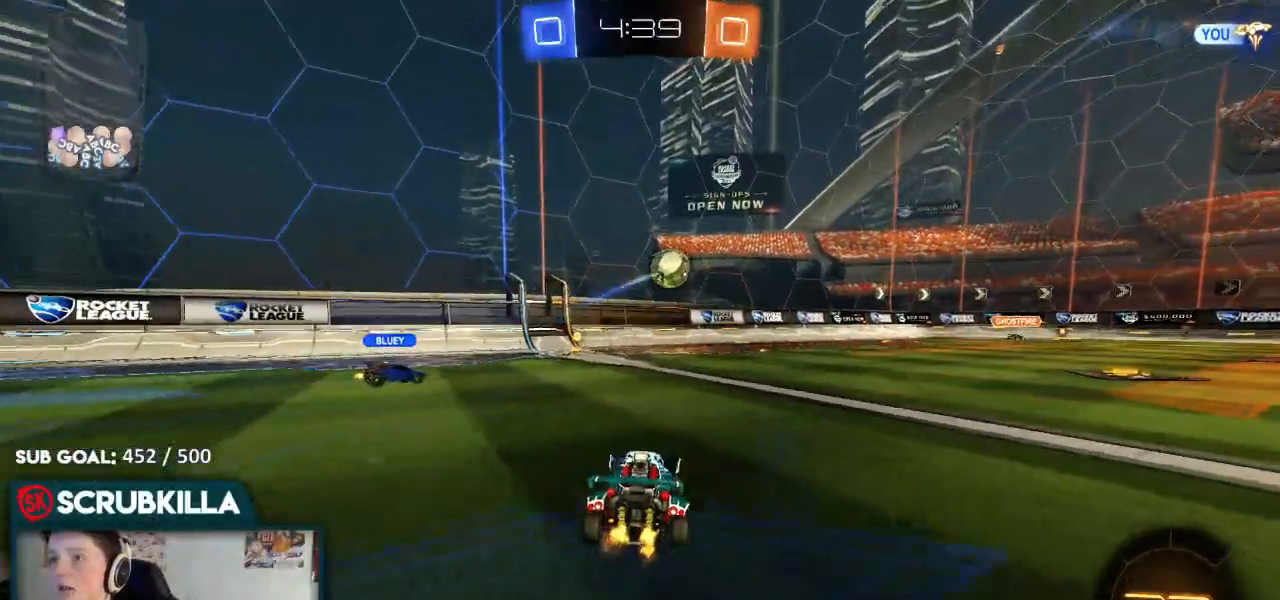
{"dt_ms": 500, "buttons": ["R2"], "left_stick": "right", "right_stick": "center", "events": [[17, "left_stick", "right"], [133, "X", "down"], [217, "X", "up"]]}
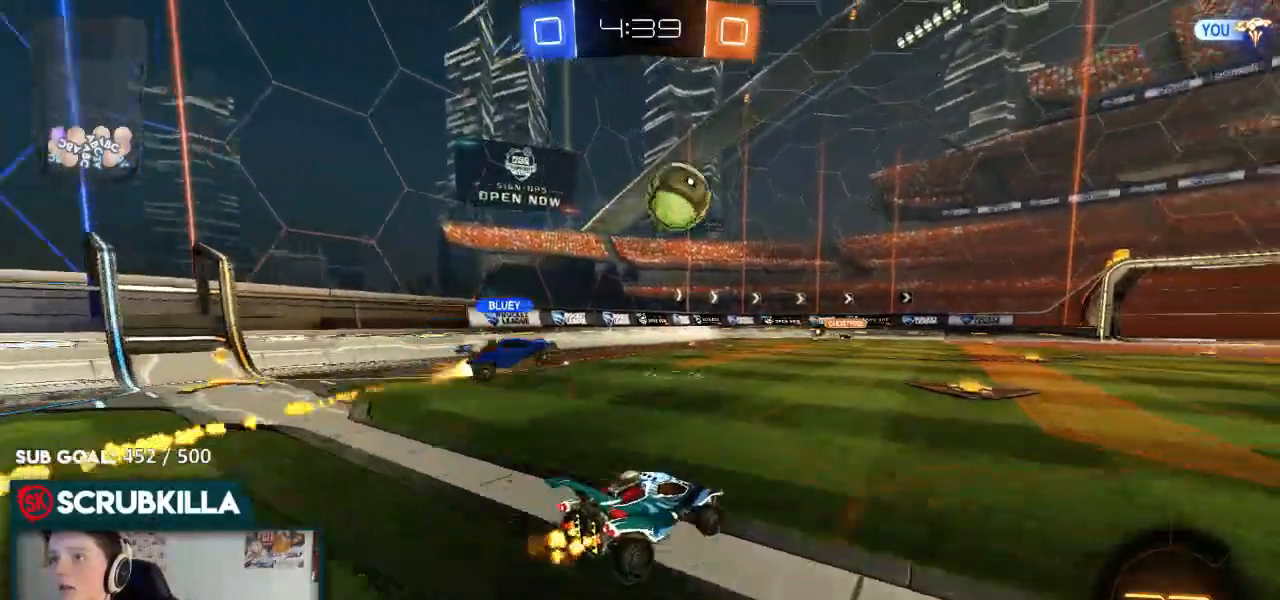
{"dt_ms": 500, "buttons": ["R2"], "left_stick": "left", "right_stick": "center", "events": [[167, "left_stick", "left"]]}
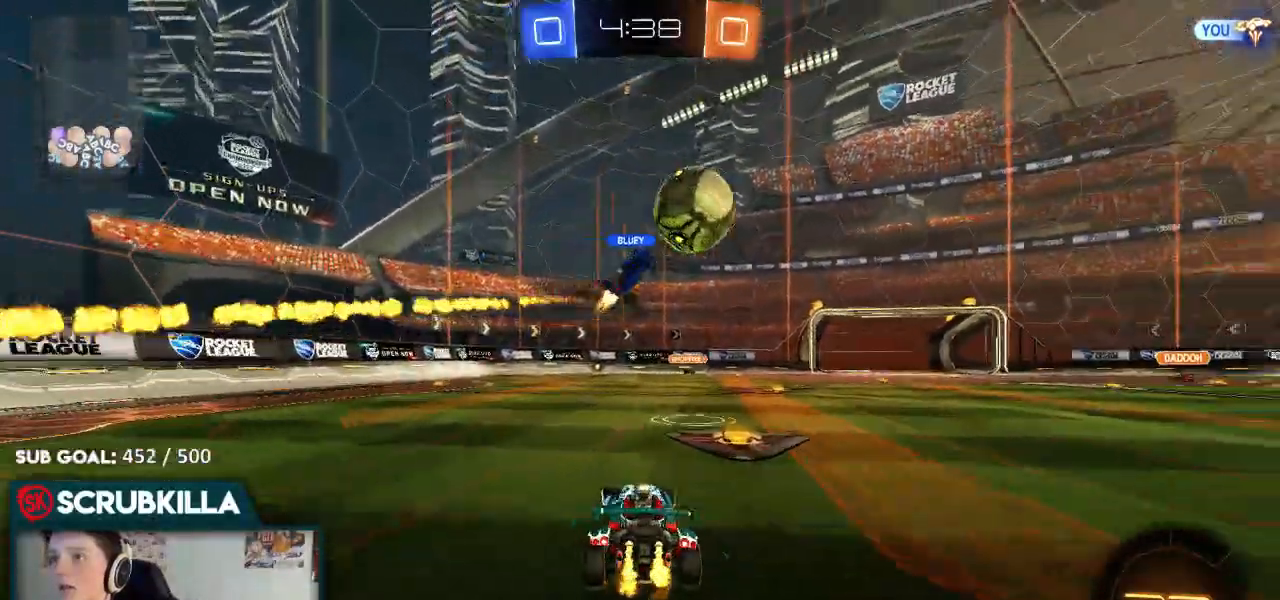
{"dt_ms": 500, "buttons": ["B", "R2"], "left_stick": "left", "right_stick": "center", "events": [[183, "X", "down"], [333, "X", "up"], [383, "B", "down"]]}
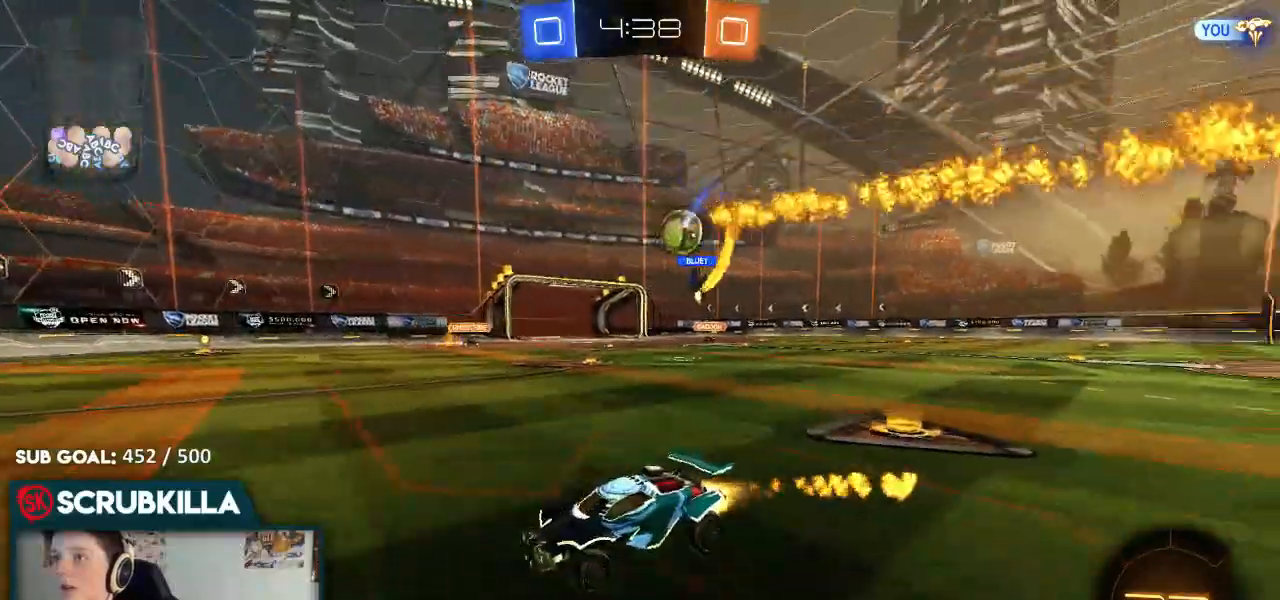
{"dt_ms": 500, "buttons": ["R2"], "left_stick": "center", "right_stick": "center", "events": [[233, "left_stick", "center"], [283, "left_stick", "left"], [483, "B", "up"], [483, "left_stick", "center"]]}
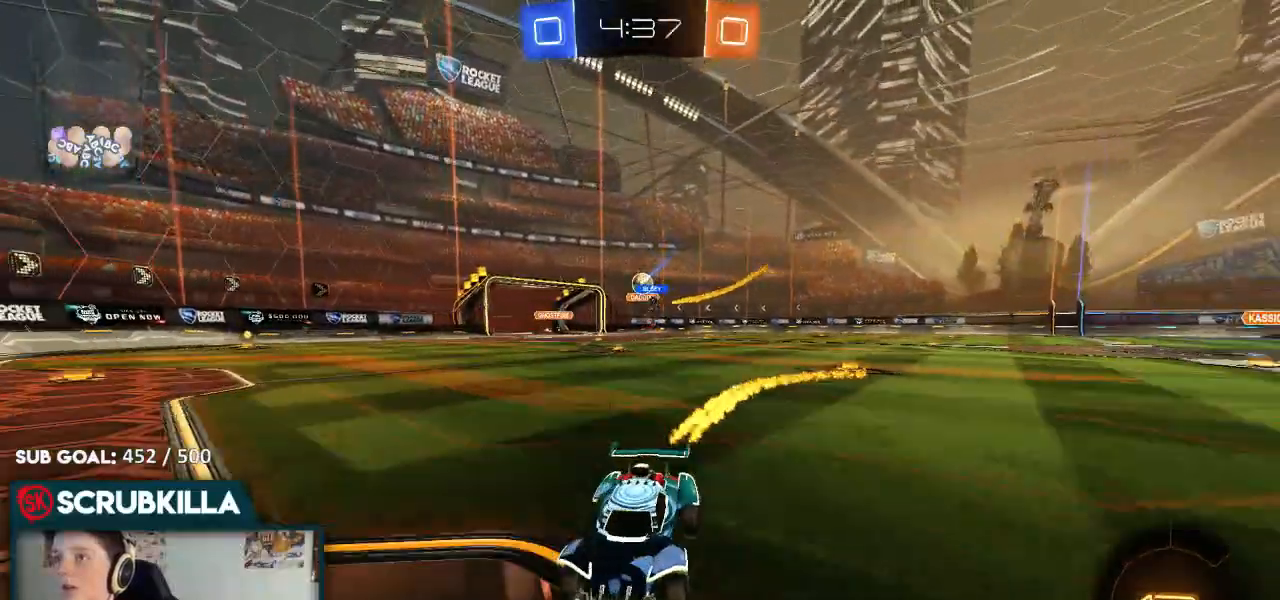
{"dt_ms": 500, "buttons": ["R2"], "left_stick": "left", "right_stick": "center", "events": [[50, "left_stick", "left"], [183, "R2", "up"], [250, "L2", "down"], [500, "L2", "up"], [500, "R2", "down"]]}
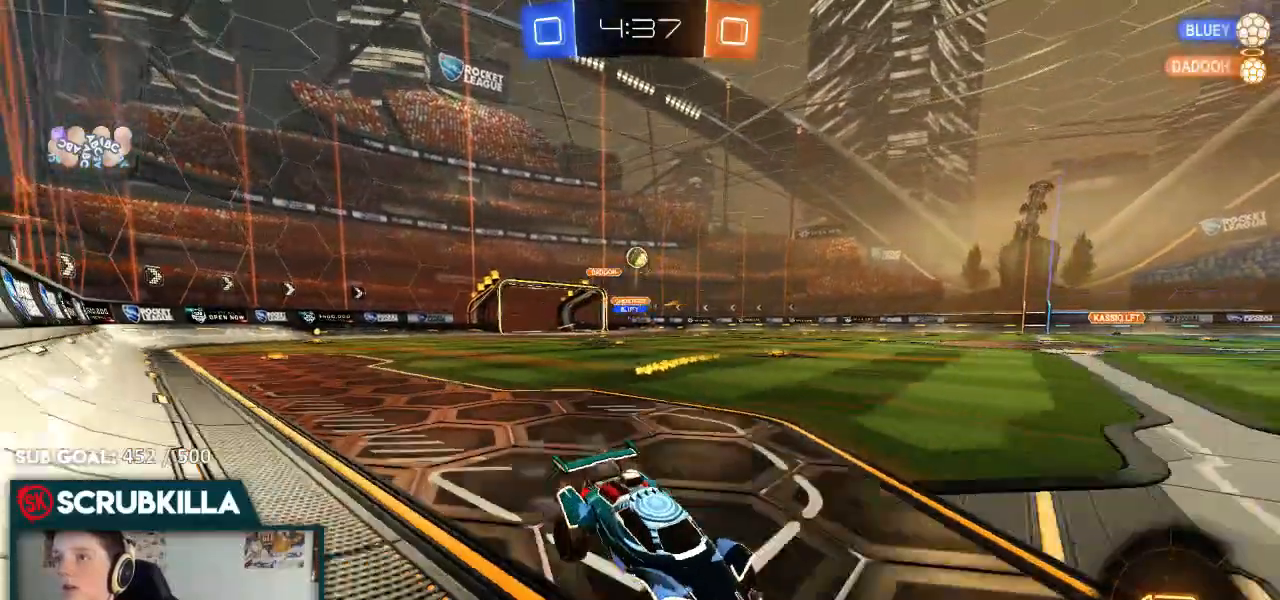
{"dt_ms": 500, "buttons": ["X", "R2"], "left_stick": "right", "right_stick": "center", "events": [[50, "X", "down"], [150, "X", "up"], [200, "left_stick", "right"], [350, "X", "down"]]}
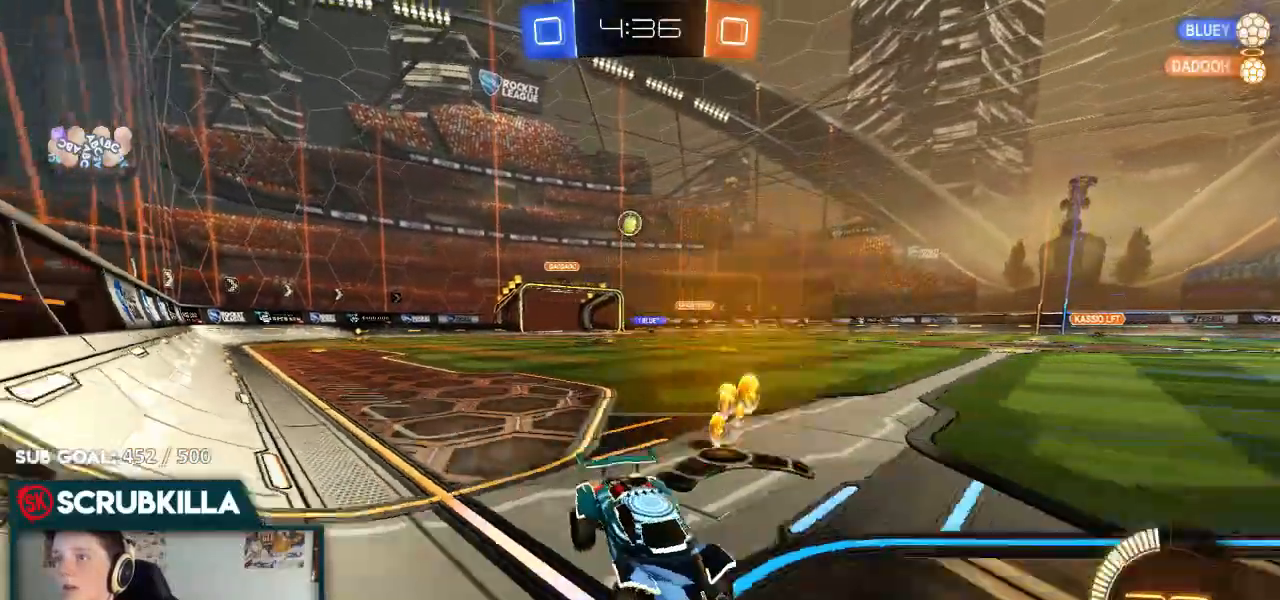
{"dt_ms": 500, "buttons": ["B", "R2"], "left_stick": "right", "right_stick": "center", "events": [[17, "X", "up"], [167, "X", "down"], [250, "X", "up"], [300, "B", "down"]]}
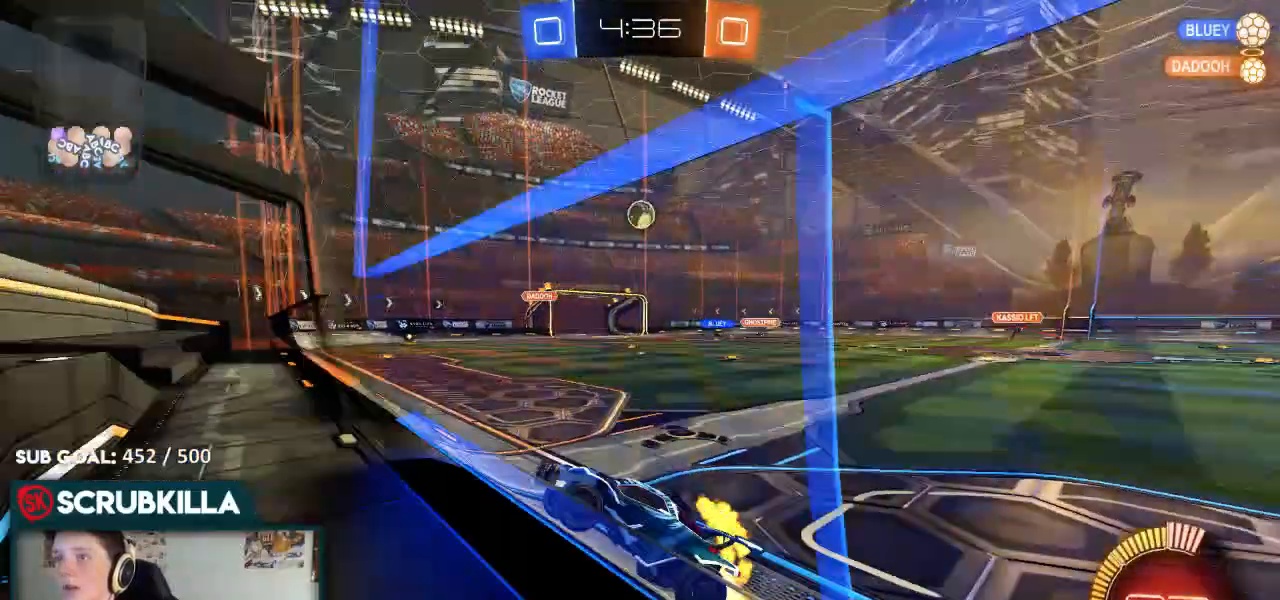
{"dt_ms": 500, "buttons": ["A", "X", "R2"], "left_stick": "down-left", "right_stick": "center", "events": [[200, "B", "up"], [367, "A", "down"], [367, "left_stick", "down-left"], [433, "X", "down"]]}
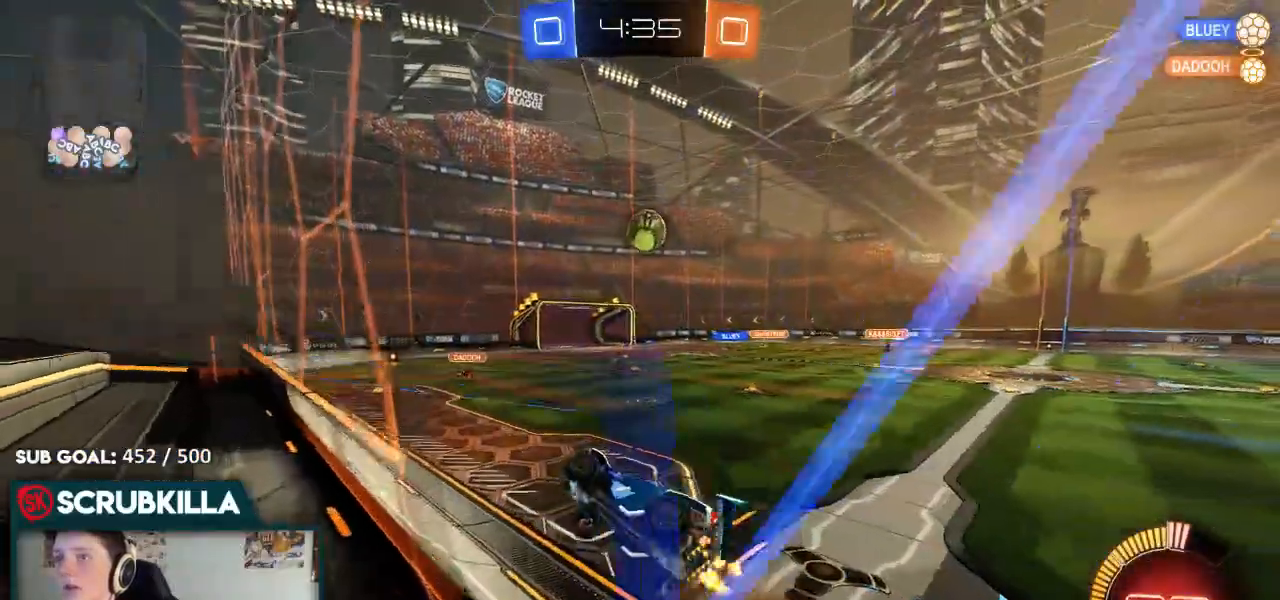
{"dt_ms": 500, "buttons": ["B", "R2"], "left_stick": "up-right", "right_stick": "center"}
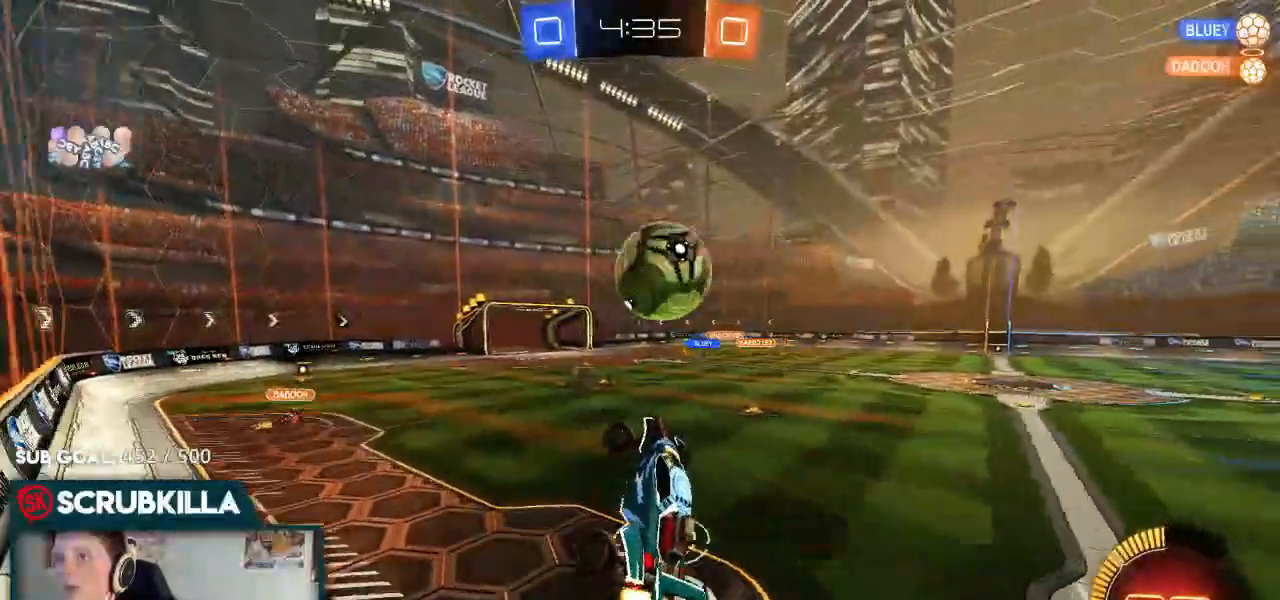
{"dt_ms": 1000, "buttons": ["X", "R2"], "left_stick": "up-left", "right_stick": "center"}
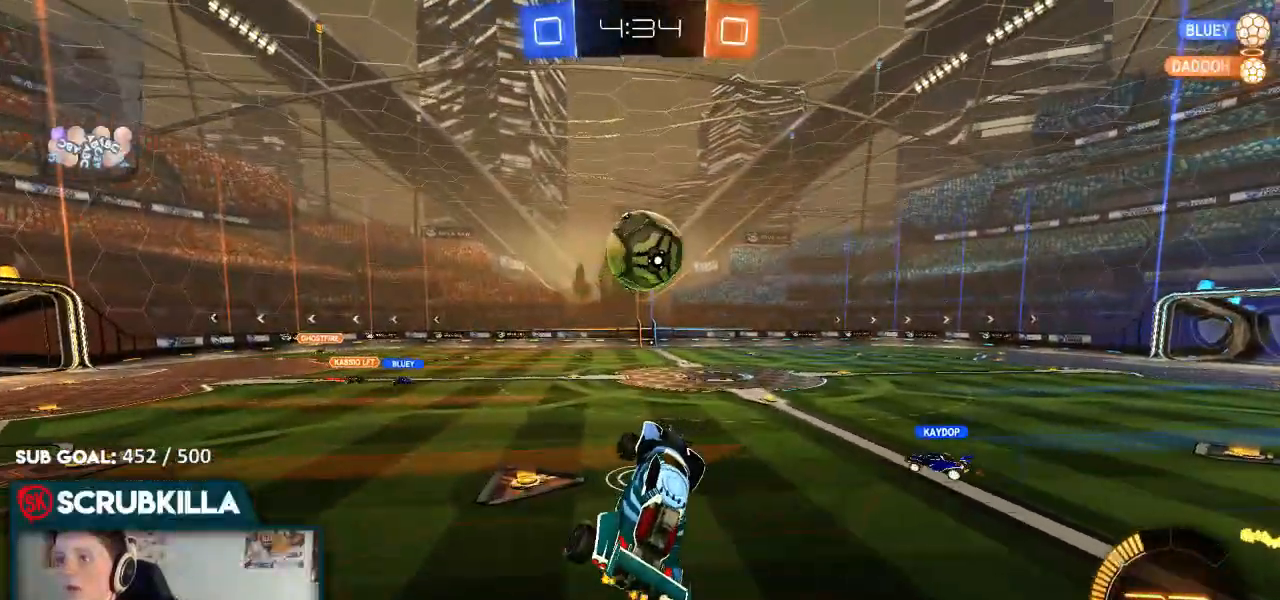
{"dt_ms": 500, "buttons": ["R2"], "left_stick": "down", "right_stick": "center", "events": [[50, "X", "up"], [200, "left_stick", "center"], [367, "left_stick", "down"]]}
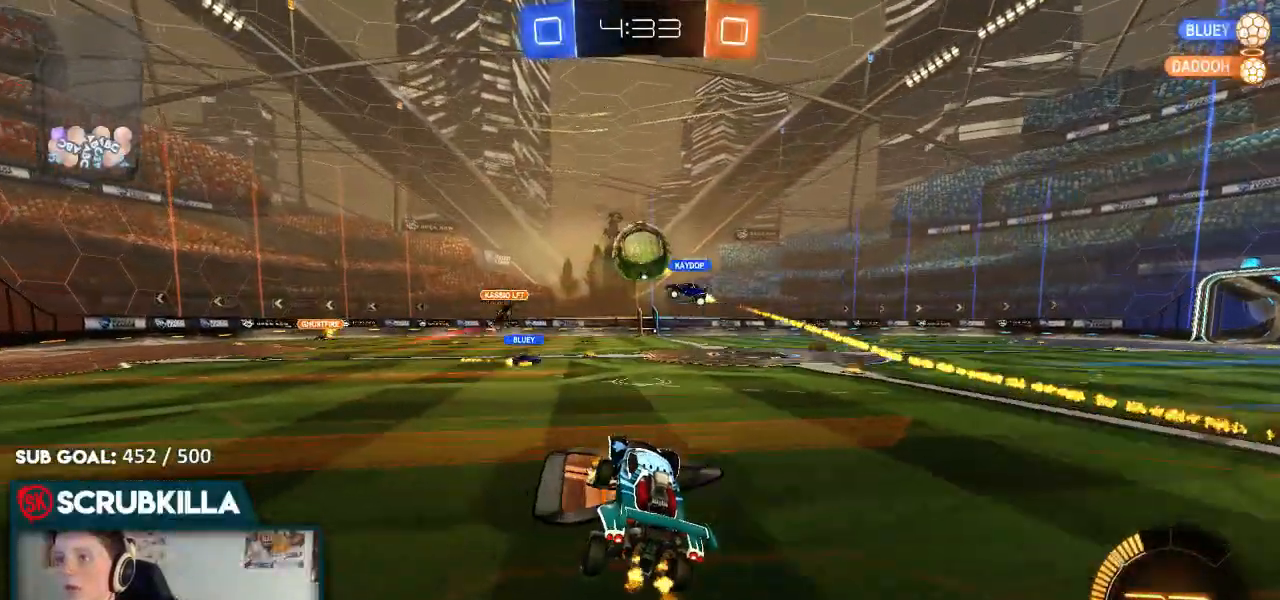
{"dt_ms": 500, "buttons": ["B", "R2"], "left_stick": "center", "right_stick": "center", "events": [[67, "left_stick", "down-right"], [233, "left_stick", "center"], [367, "B", "down"]]}
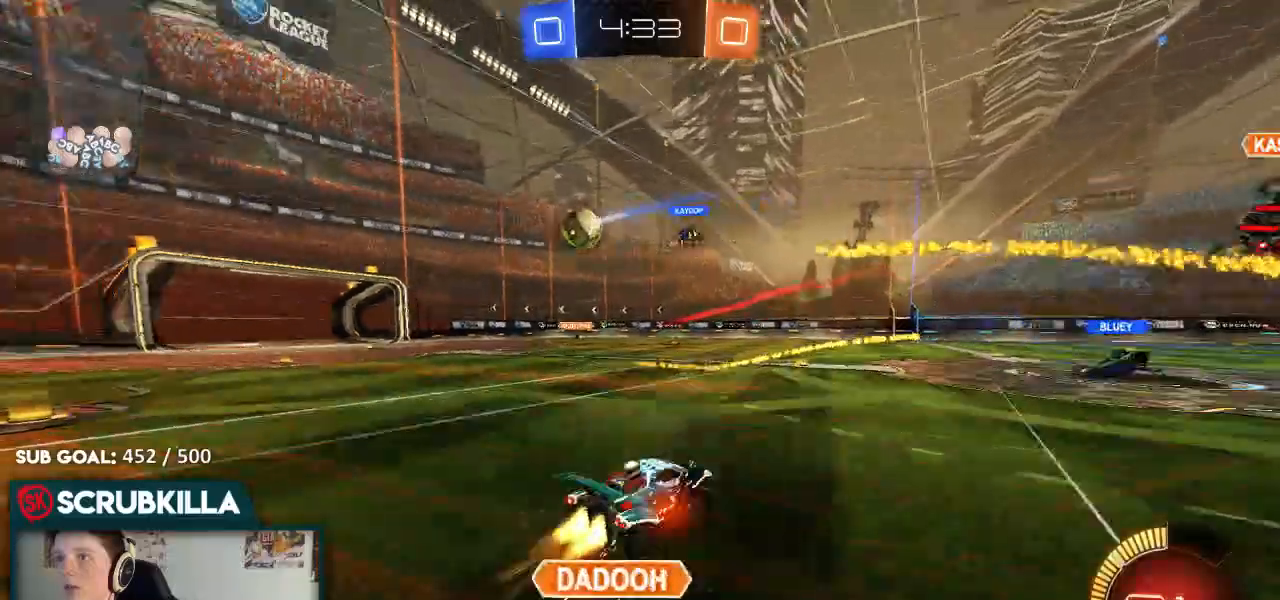
{"dt_ms": 1000, "buttons": ["R2"], "left_stick": "center", "right_stick": "center"}
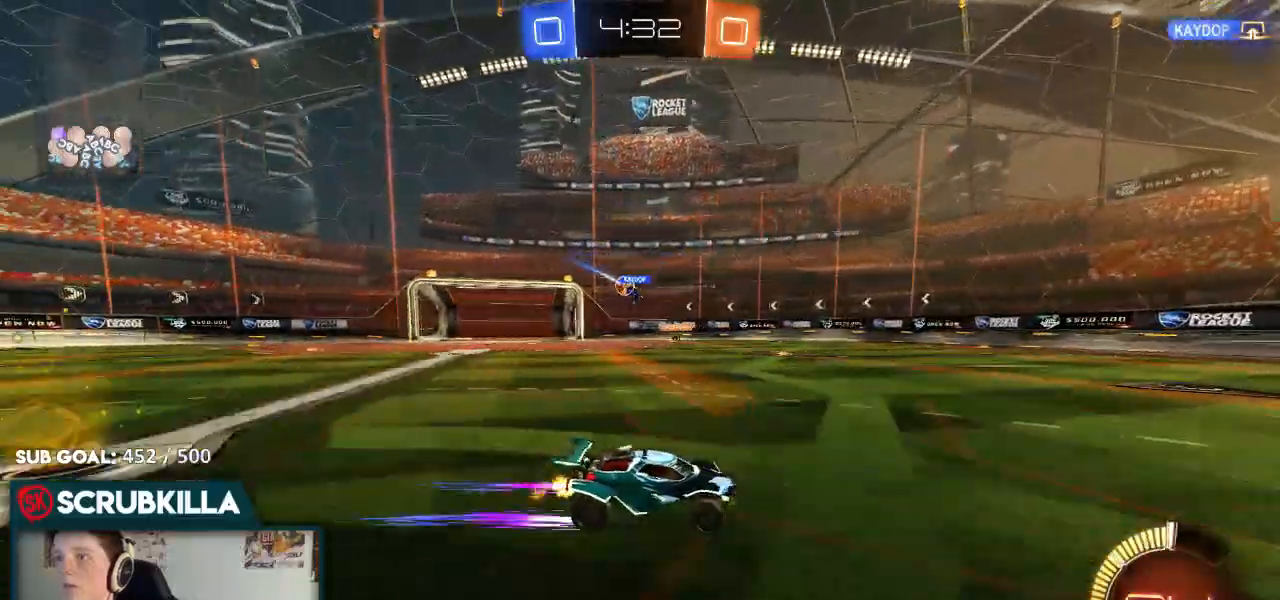
{"dt_ms": 500, "buttons": ["R2"], "left_stick": "center", "right_stick": "center", "events": []}
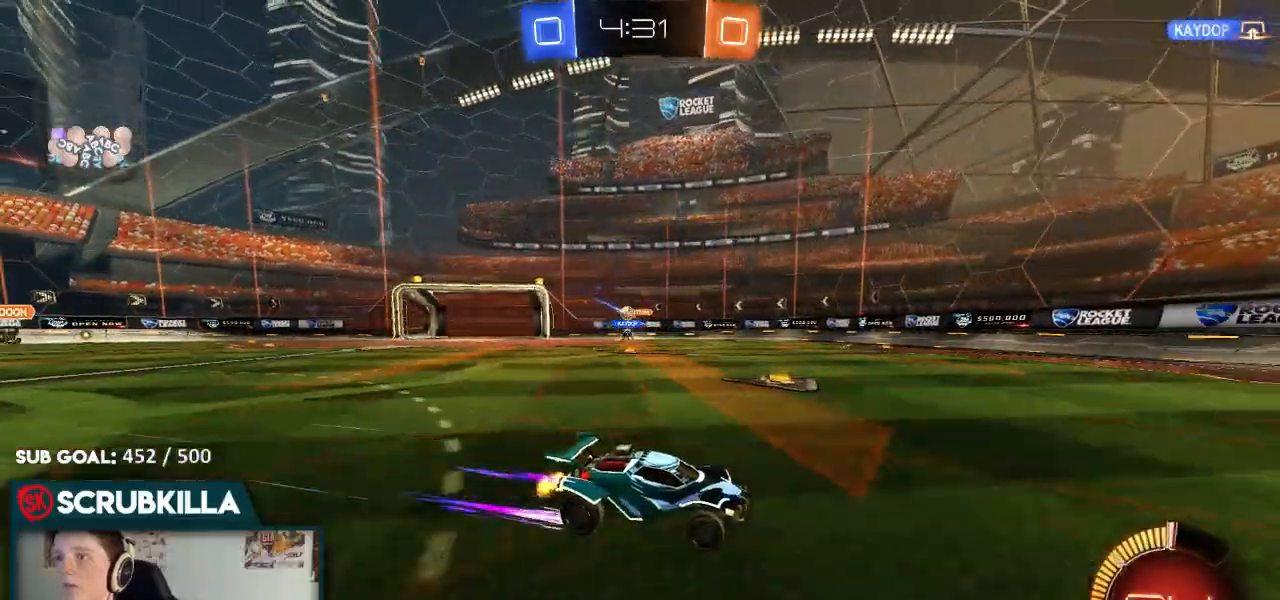
{"dt_ms": 500, "buttons": ["B", "R2"], "left_stick": "left", "right_stick": "center", "events": [[67, "left_stick", "down-left"], [133, "left_stick", "left"], [367, "X", "down"], [450, "X", "up"], [500, "B", "down"]]}
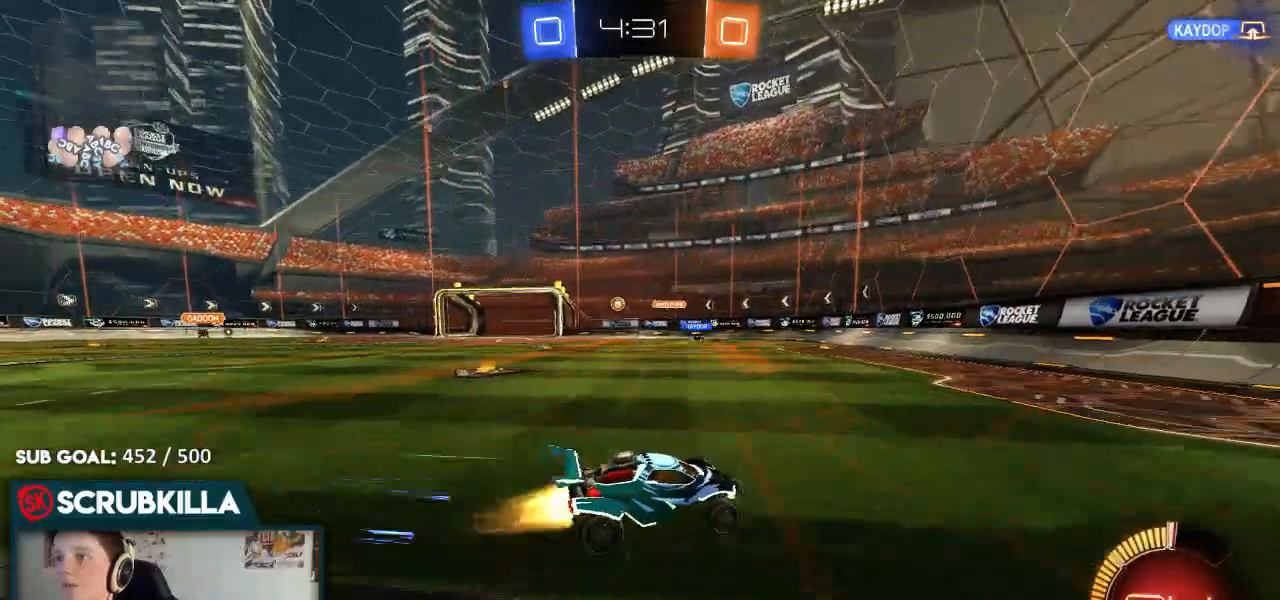
{"dt_ms": 500, "buttons": ["B", "R2"], "left_stick": "left", "right_stick": "center", "events": []}
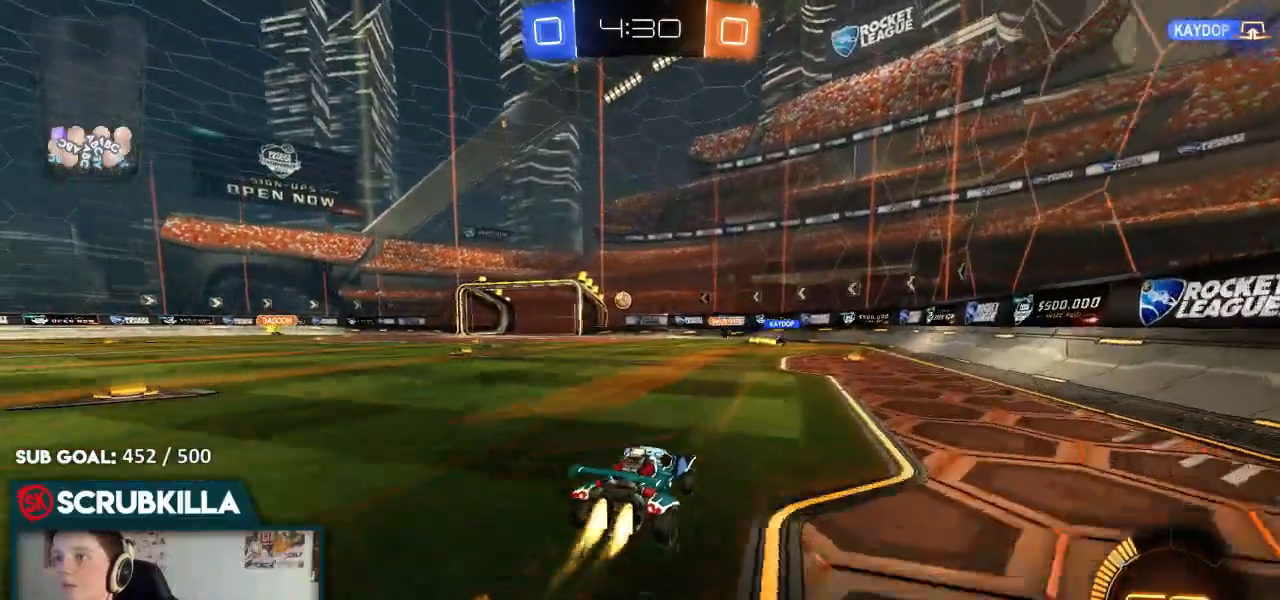
{"dt_ms": 500, "buttons": ["B", "R2"], "left_stick": "left", "right_stick": "center", "events": []}
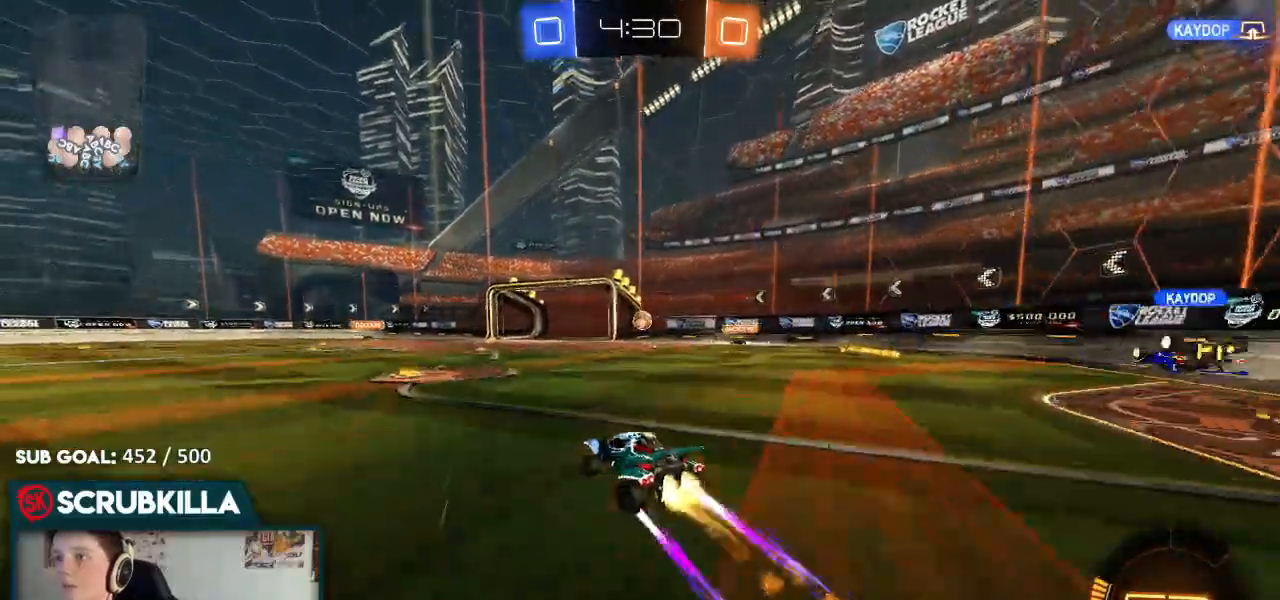
{"dt_ms": 500, "buttons": ["R2"], "left_stick": "center", "right_stick": "center", "events": [[50, "B", "up"], [50, "left_stick", "center"]]}
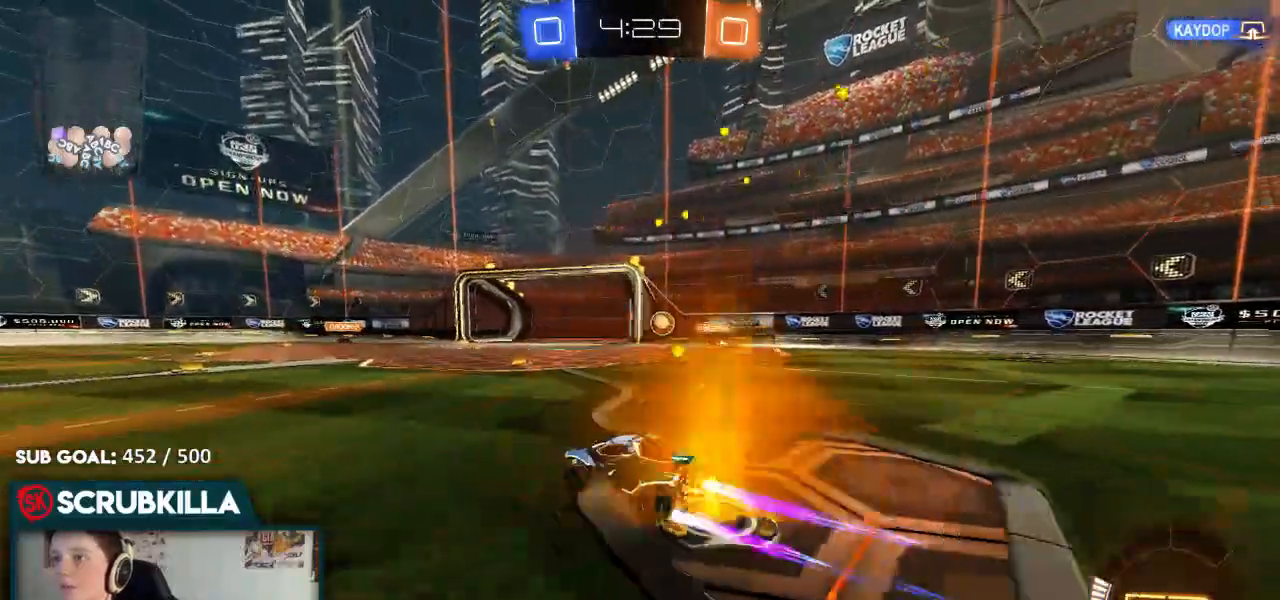
{"dt_ms": 500, "buttons": ["R2"], "left_stick": "center", "right_stick": "center", "events": []}
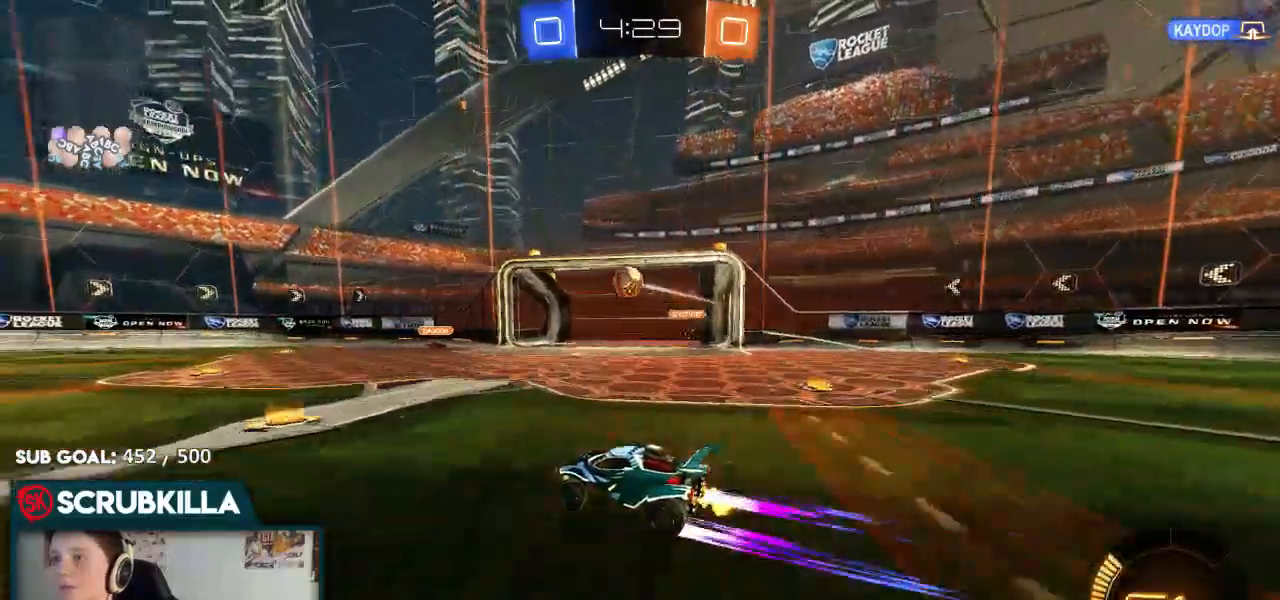
{"dt_ms": 500, "buttons": ["B", "R2"], "left_stick": "center", "right_stick": "center", "events": [[133, "left_stick", "right"], [283, "B", "down"], [350, "Y", "down"], [467, "Y", "up"], [467, "left_stick", "center"]]}
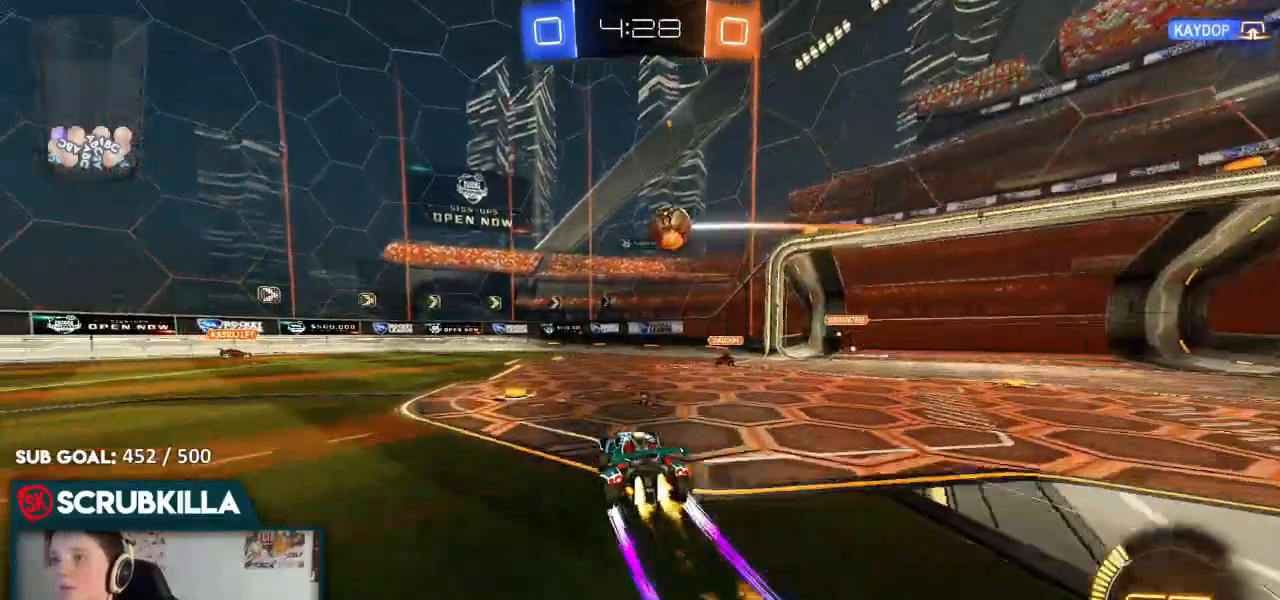
{"dt_ms": 500, "buttons": ["R2"], "left_stick": "right", "right_stick": "center", "events": [[100, "left_stick", "down-left"], [300, "B", "up"], [300, "left_stick", "center"], [367, "left_stick", "right"]]}
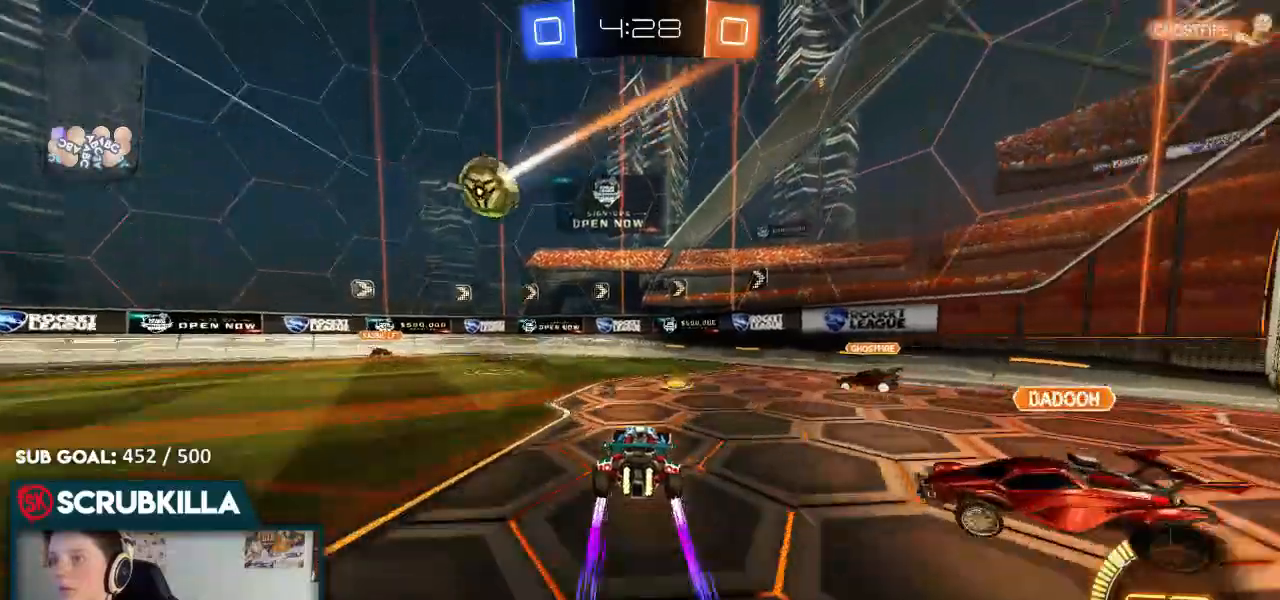
{"dt_ms": 1000, "buttons": ["B", "R2"], "left_stick": "left", "right_stick": "center"}
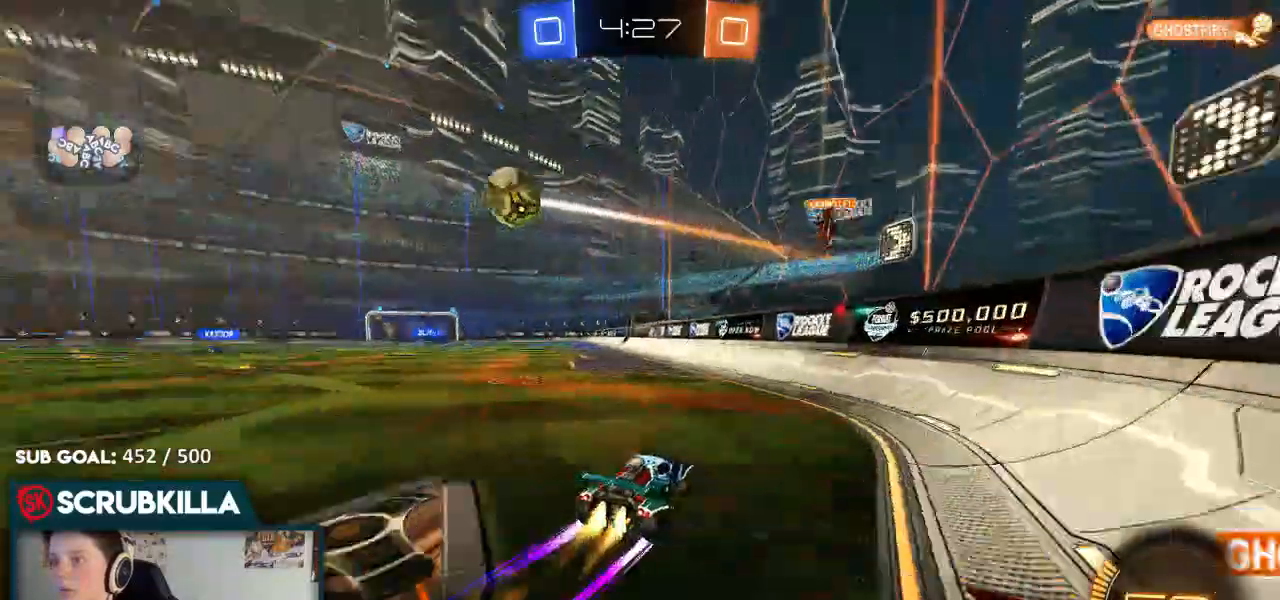
{"dt_ms": 1000, "buttons": ["B", "R2"], "left_stick": "up-right", "right_stick": "center"}
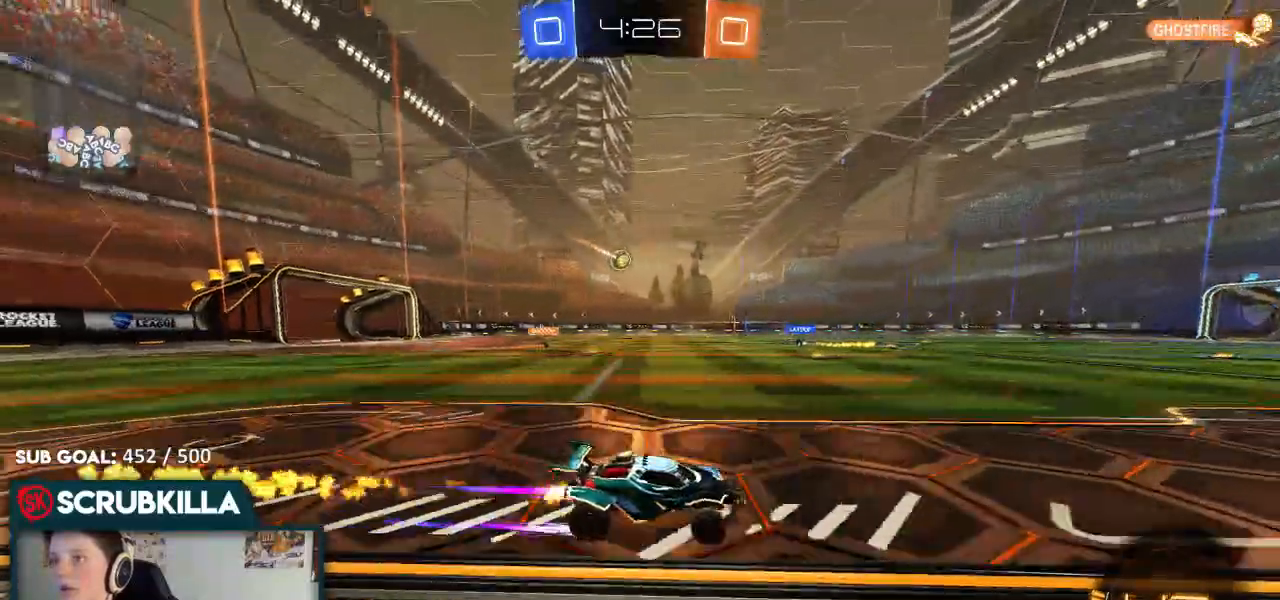
{"dt_ms": 500, "buttons": ["R2"], "left_stick": "center", "right_stick": "center", "events": [[50, "B", "up"], [83, "left_stick", "center"]]}
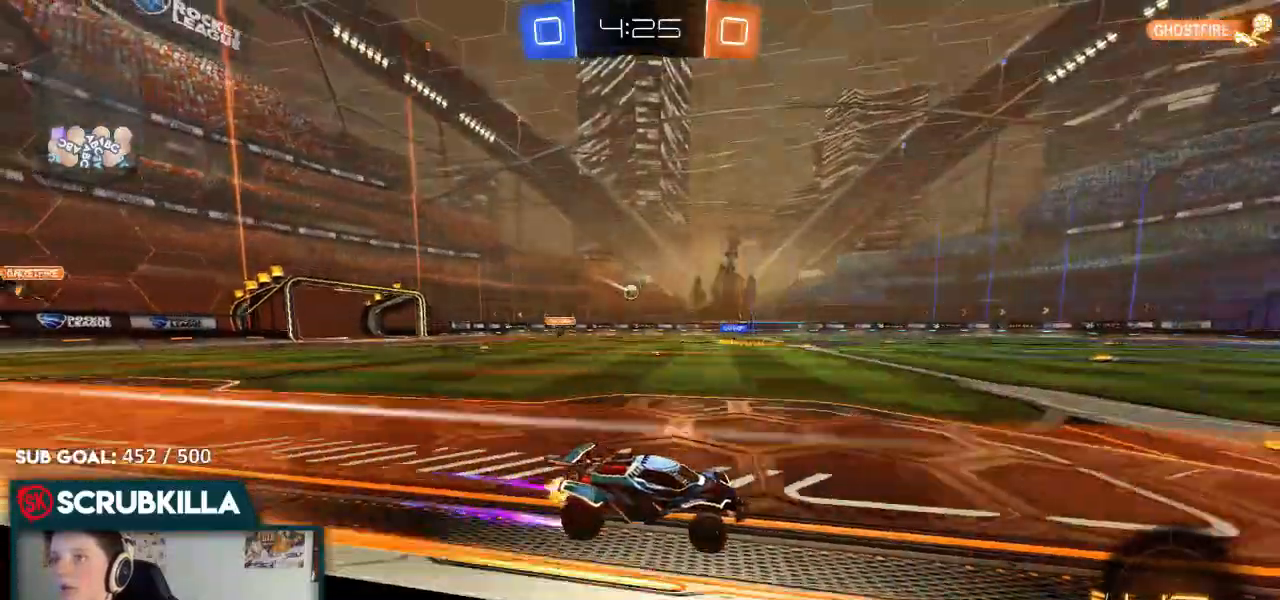
{"dt_ms": 500, "buttons": ["R2"], "left_stick": "left", "right_stick": "center", "events": [[17, "left_stick", "left"]]}
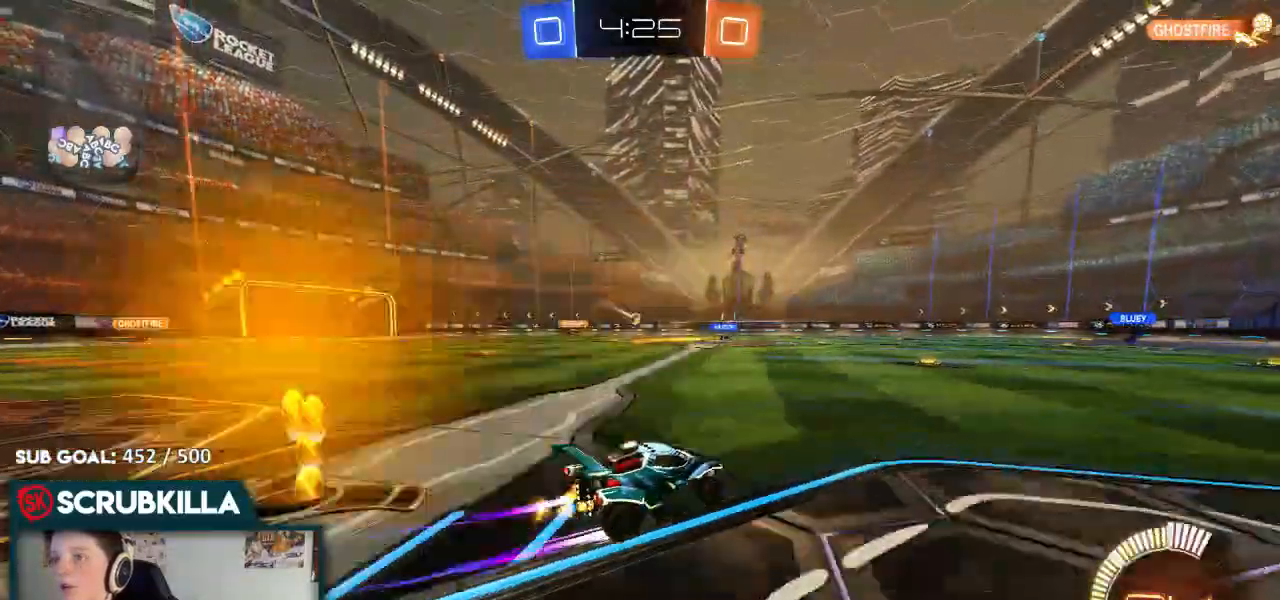
{"dt_ms": 500, "buttons": ["R2"], "left_stick": "center", "right_stick": "center", "events": [[117, "left_stick", "center"]]}
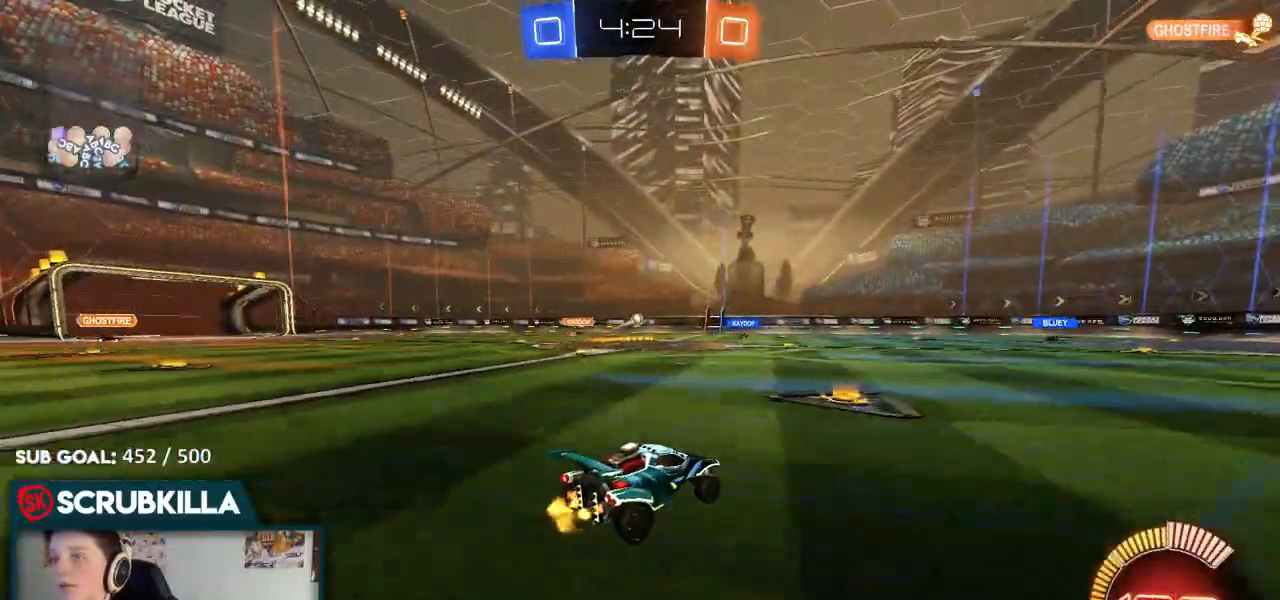
{"dt_ms": 500, "buttons": ["R2"], "left_stick": "right", "right_stick": "center", "events": [[450, "left_stick", "right"]]}